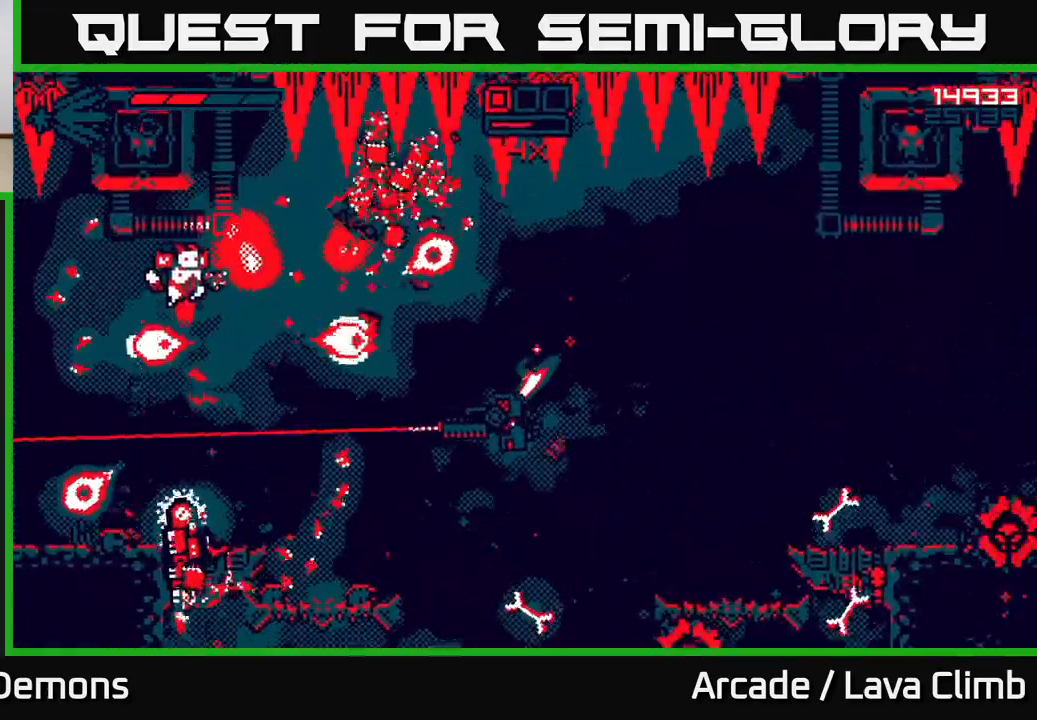
Gameplay with a controller (Xbox layout); each line is a JSON object with the inputs held at the frame after it. "events" lists button and stick changes between this image and that frame as [ms after this image, input, new state], when the widget could be followed in between.
{"buttons": ["R2"], "left_stick": "left", "right_stick": "right", "events": [[100, "left_stick", "left"], [417, "right_stick", "right"]]}
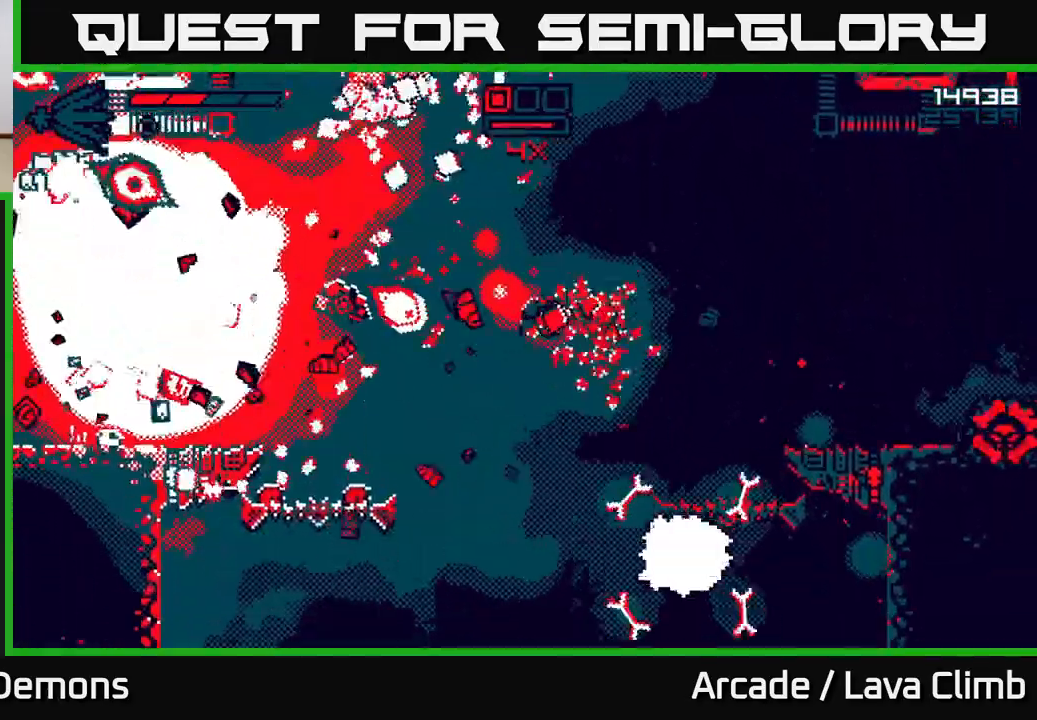
{"buttons": [], "left_stick": "right", "right_stick": "left", "events": [[183, "R2", "up"], [233, "right_stick", "left"], [400, "left_stick", "center"], [483, "left_stick", "right"]]}
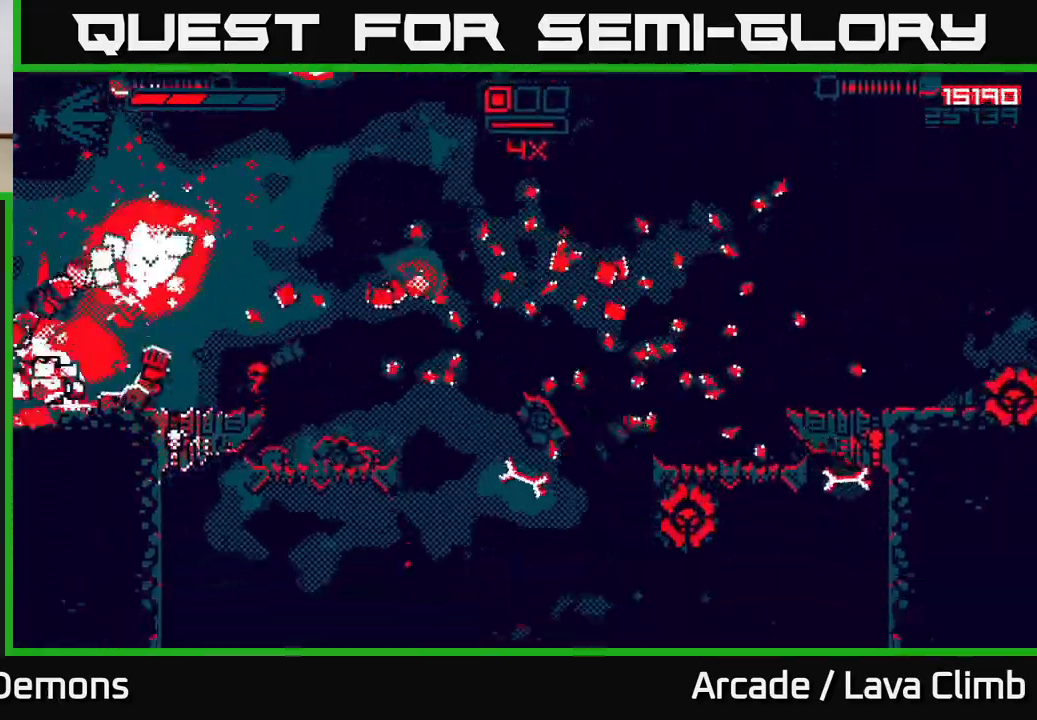
{"buttons": ["R2"], "left_stick": "up-left", "right_stick": "left", "events": [[67, "right_stick", "up-right"], [100, "L2", "down"], [117, "R1", "down"], [217, "right_stick", "right"], [233, "R1", "up"], [250, "L2", "up"], [333, "R2", "down"], [400, "left_stick", "up-left"], [467, "right_stick", "left"]]}
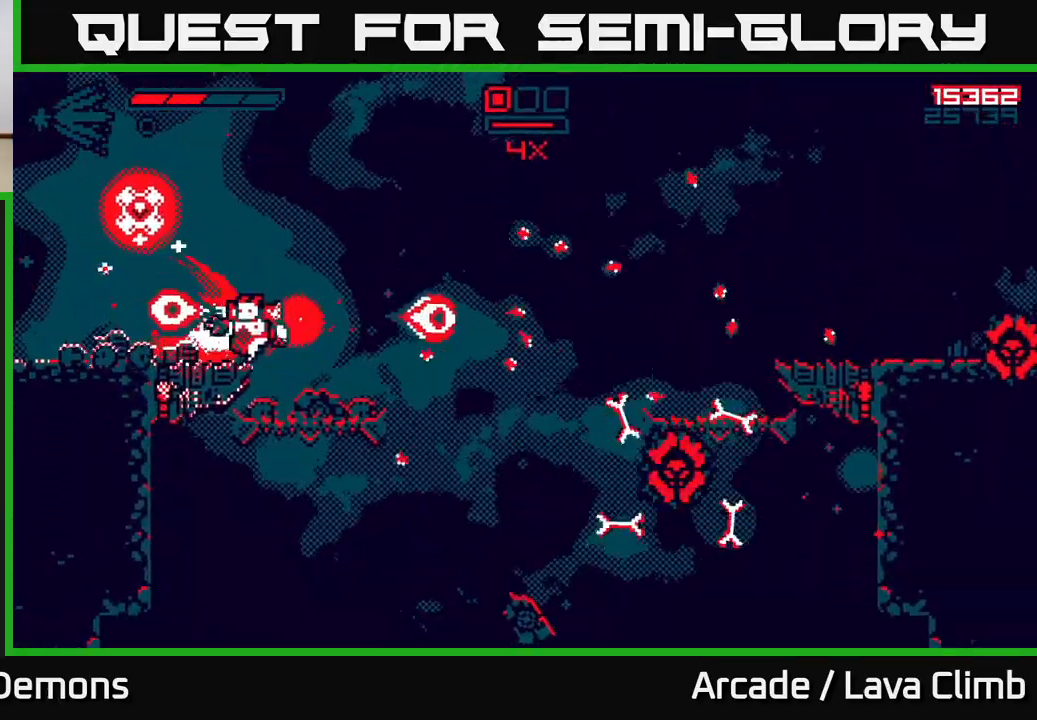
{"buttons": ["L2"], "left_stick": "left", "right_stick": "up-right", "events": [[83, "left_stick", "center"], [150, "right_stick", "up"], [183, "R2", "up"], [317, "left_stick", "left"], [367, "L2", "down"], [367, "right_stick", "up-right"]]}
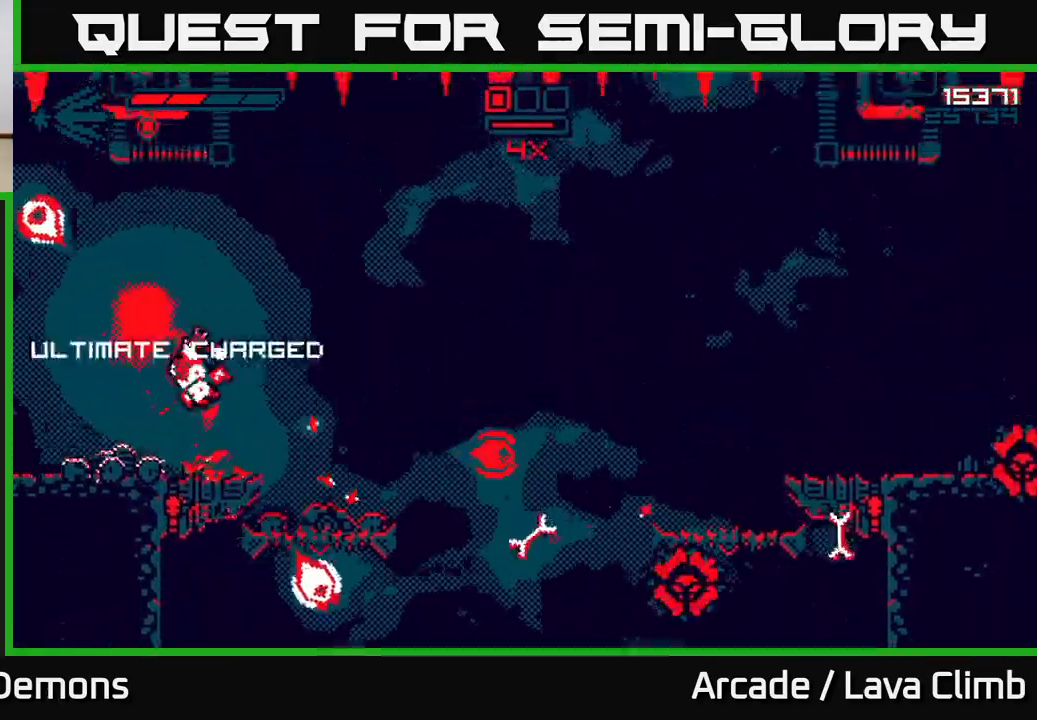
{"buttons": ["R2"], "left_stick": "right", "right_stick": "down-right", "events": [[33, "L2", "up"], [67, "right_stick", "right"], [100, "left_stick", "right"], [167, "right_stick", "down-right"], [183, "R2", "down"]]}
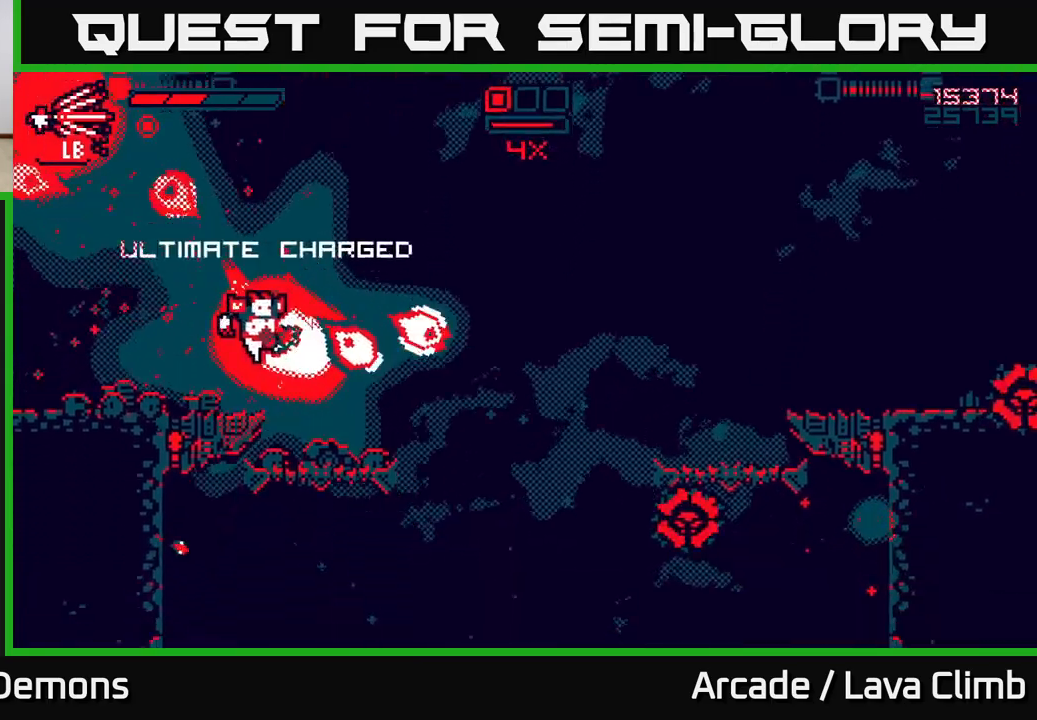
{"buttons": ["R2"], "left_stick": "right", "right_stick": "down-right", "events": [[17, "right_stick", "right"], [383, "L2", "down"], [383, "right_stick", "down-right"], [500, "L2", "up"]]}
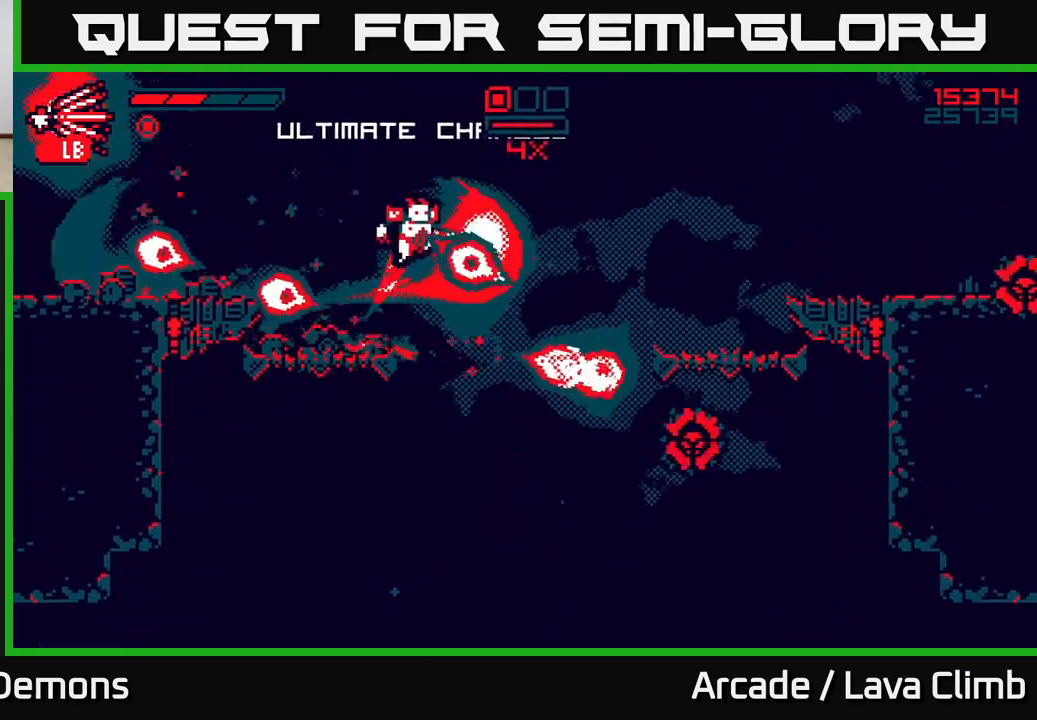
{"buttons": ["L2", "R2"], "left_stick": "right", "right_stick": "down-right", "events": [[483, "L2", "down"]]}
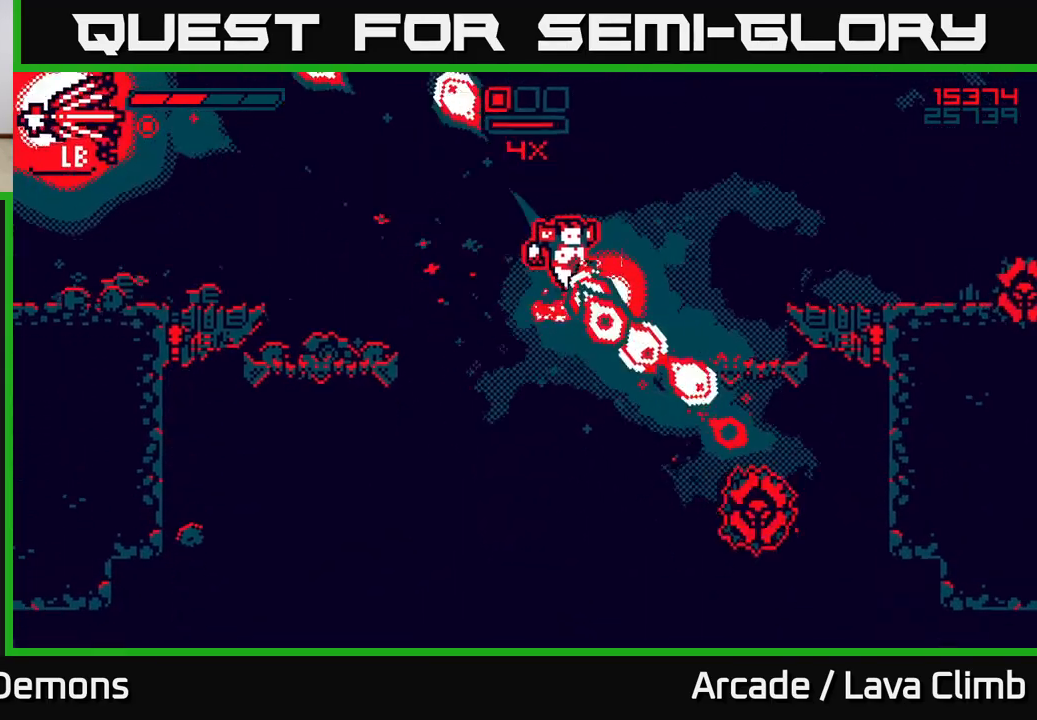
{"buttons": [], "left_stick": "right", "right_stick": "down", "events": [[83, "R2", "up"], [150, "L2", "up"], [267, "right_stick", "down"]]}
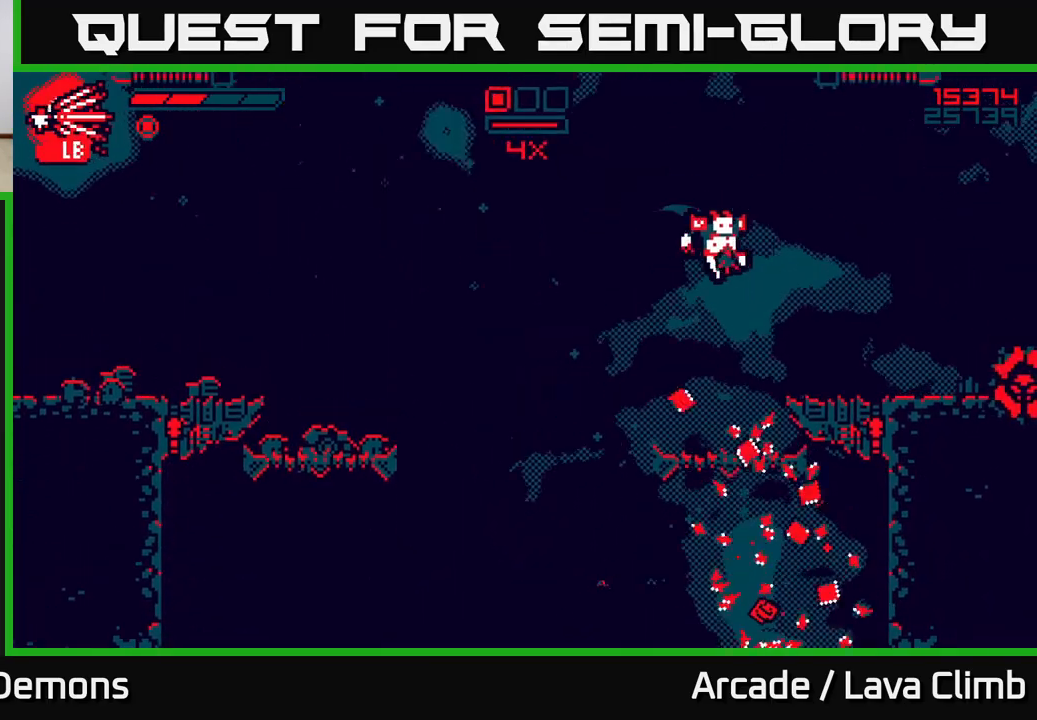
{"buttons": ["L2", "R2"], "left_stick": "right", "right_stick": "right", "events": [[17, "left_stick", "center"], [117, "right_stick", "left"], [350, "right_stick", "up"], [467, "left_stick", "right"], [467, "right_stick", "right"], [483, "L2", "down"], [500, "R2", "down"]]}
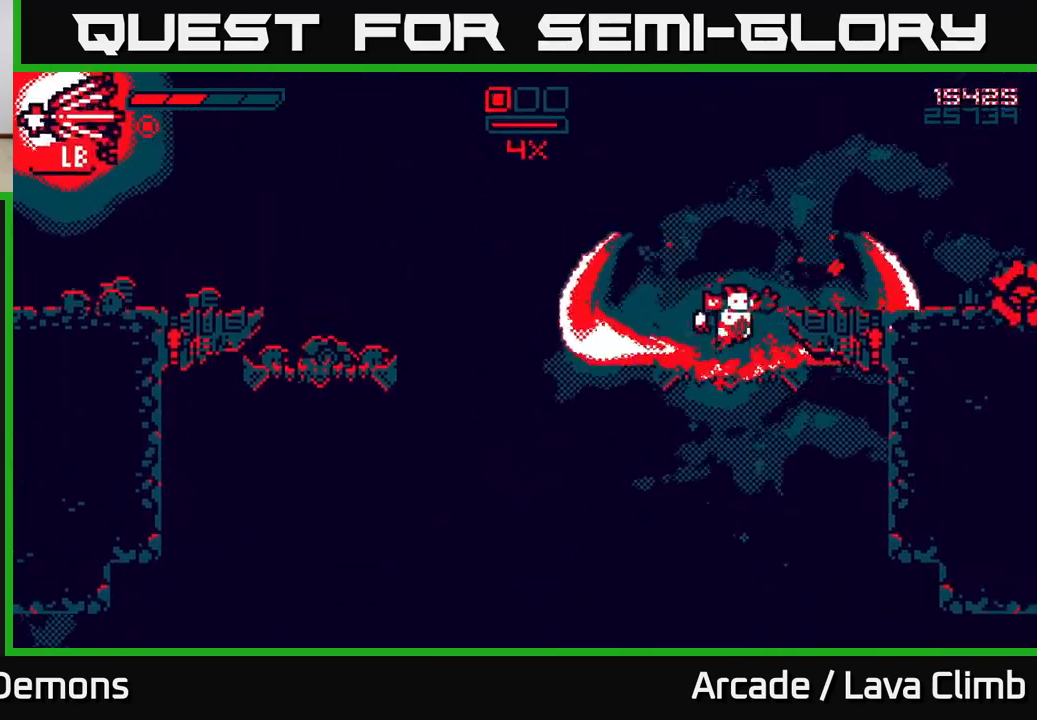
{"buttons": ["R2"], "left_stick": "center", "right_stick": "right", "events": [[133, "L2", "up"], [483, "left_stick", "center"]]}
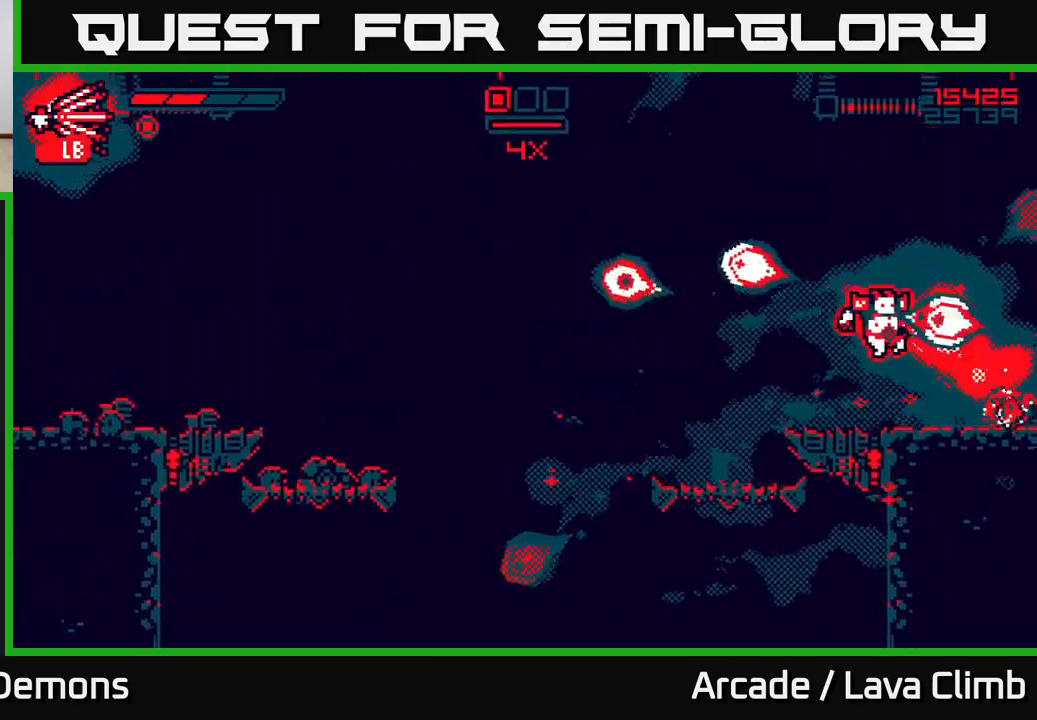
{"buttons": [], "left_stick": "center", "right_stick": "right", "events": [[33, "left_stick", "left"], [167, "left_stick", "center"], [250, "R2", "up"], [383, "left_stick", "left"], [467, "left_stick", "center"]]}
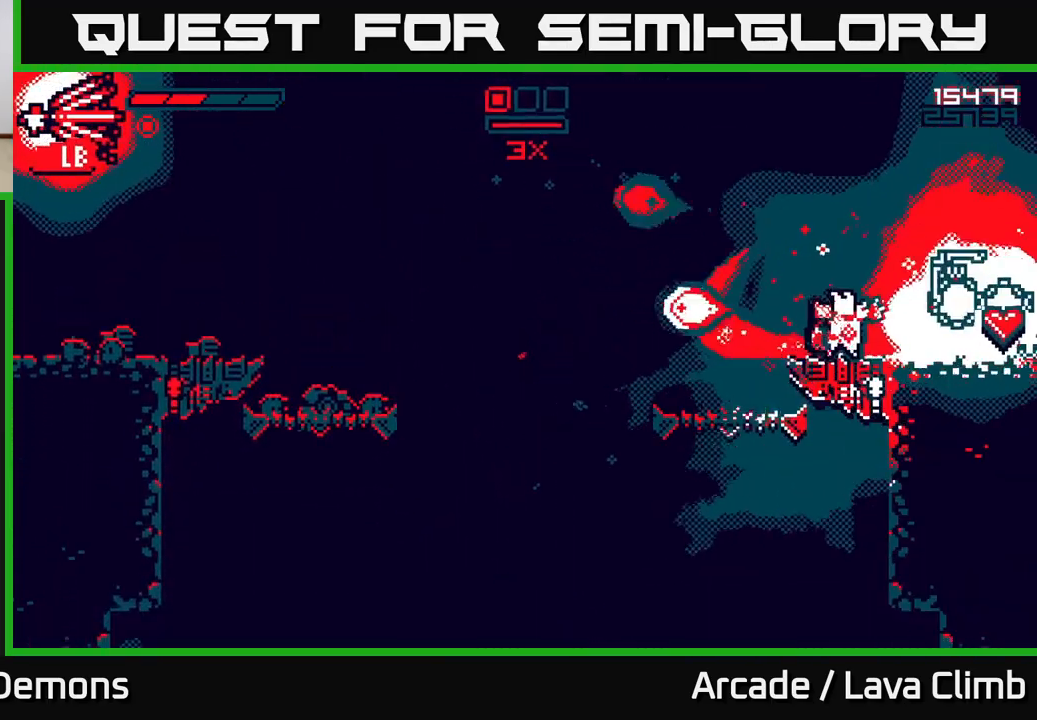
{"buttons": [], "left_stick": "center", "right_stick": "right", "events": [[33, "left_stick", "right"], [33, "right_stick", "up-right"], [100, "left_stick", "center"], [200, "right_stick", "center"], [483, "right_stick", "right"]]}
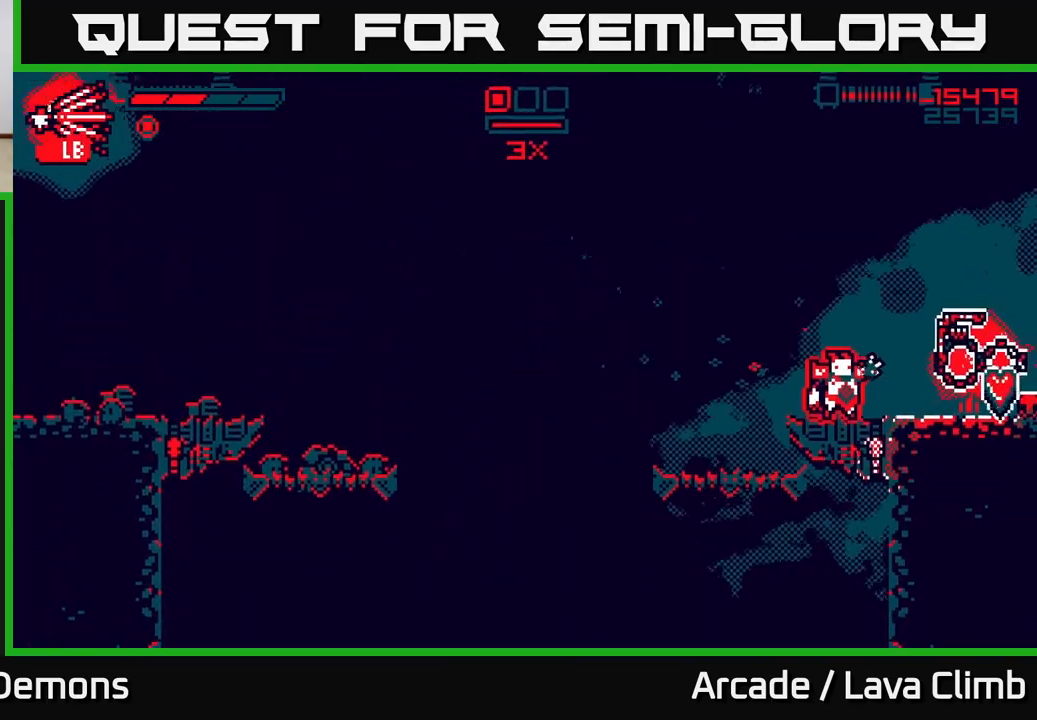
{"buttons": [], "left_stick": "center", "right_stick": "up-left", "events": [[50, "left_stick", "left"], [150, "right_stick", "up-left"], [383, "left_stick", "center"]]}
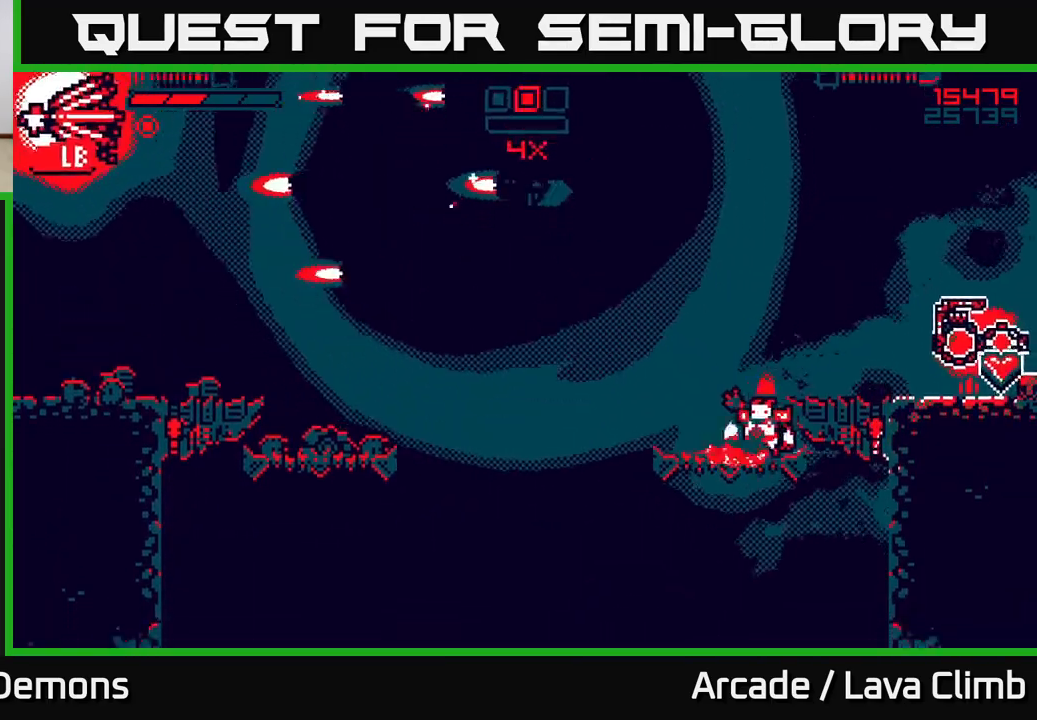
{"buttons": ["R2"], "left_stick": "center", "right_stick": "up-left", "events": [[50, "left_stick", "left"], [167, "L2", "down"], [217, "R2", "down"], [300, "L2", "up"], [367, "left_stick", "center"]]}
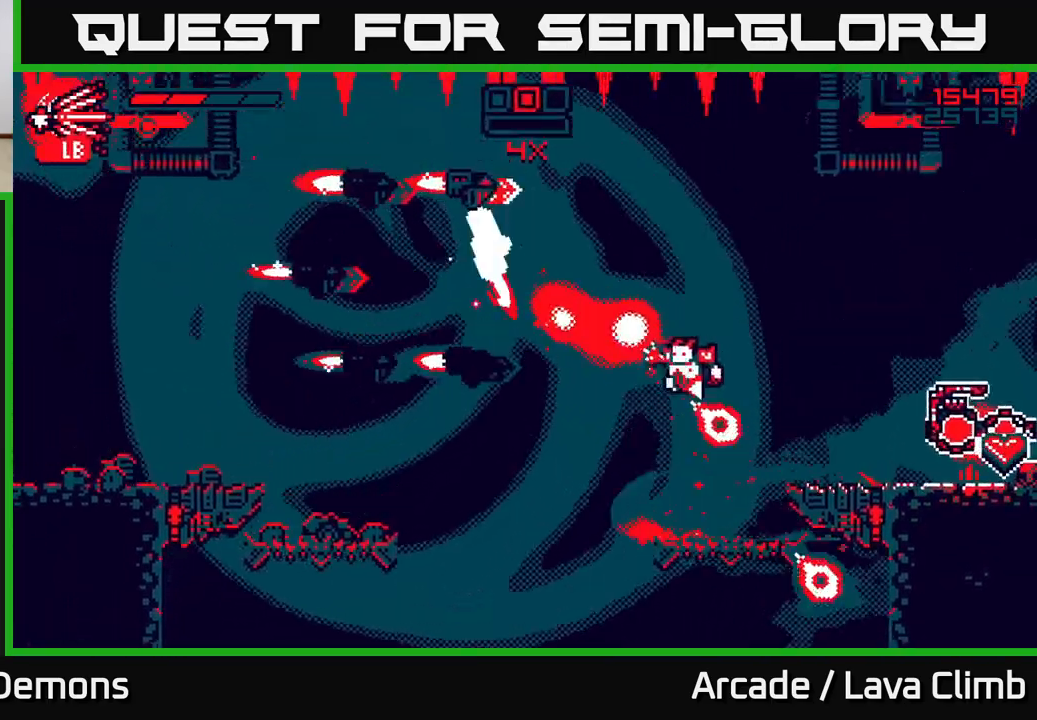
{"buttons": ["R2"], "left_stick": "center", "right_stick": "up-left", "events": []}
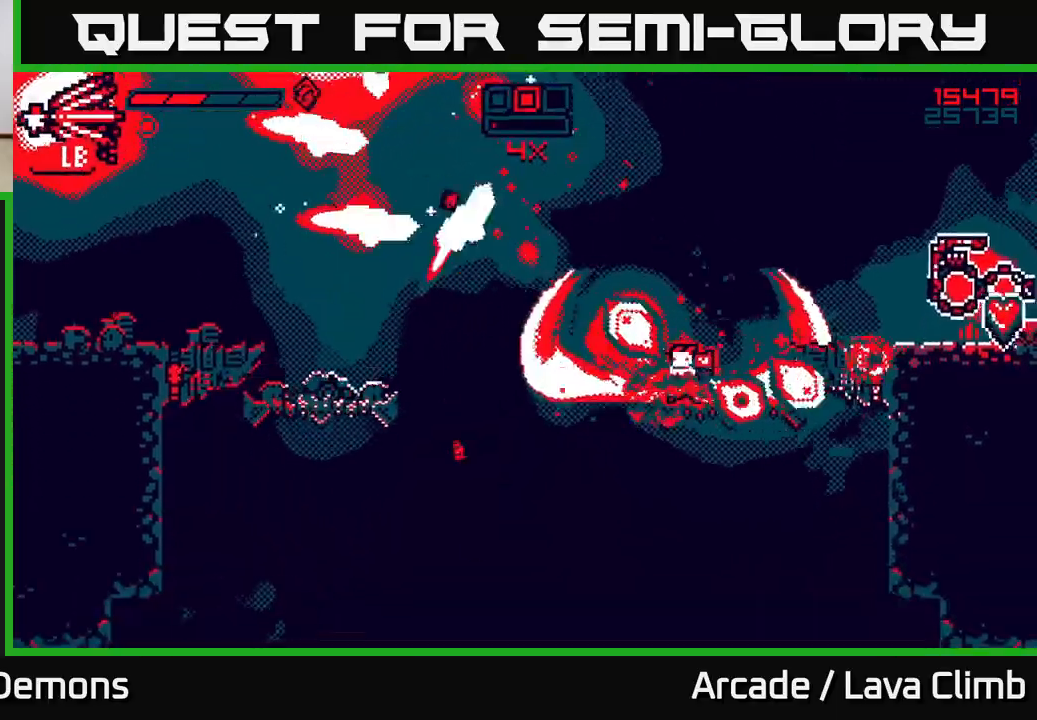
{"buttons": ["R2"], "left_stick": "right", "right_stick": "up-left", "events": [[33, "L2", "down"], [33, "left_stick", "up-left"], [183, "L2", "up"], [250, "left_stick", "center"], [300, "left_stick", "right"]]}
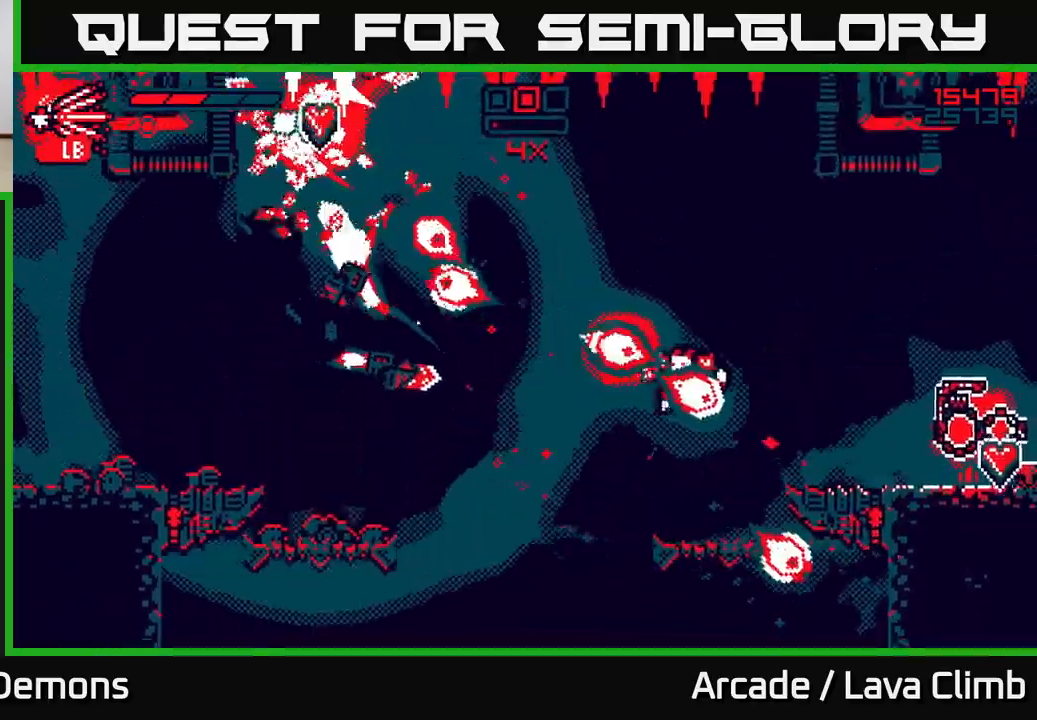
{"buttons": ["L2", "R2"], "left_stick": "left", "right_stick": "up-left", "events": [[33, "left_stick", "center"], [267, "left_stick", "left"], [367, "L2", "down"]]}
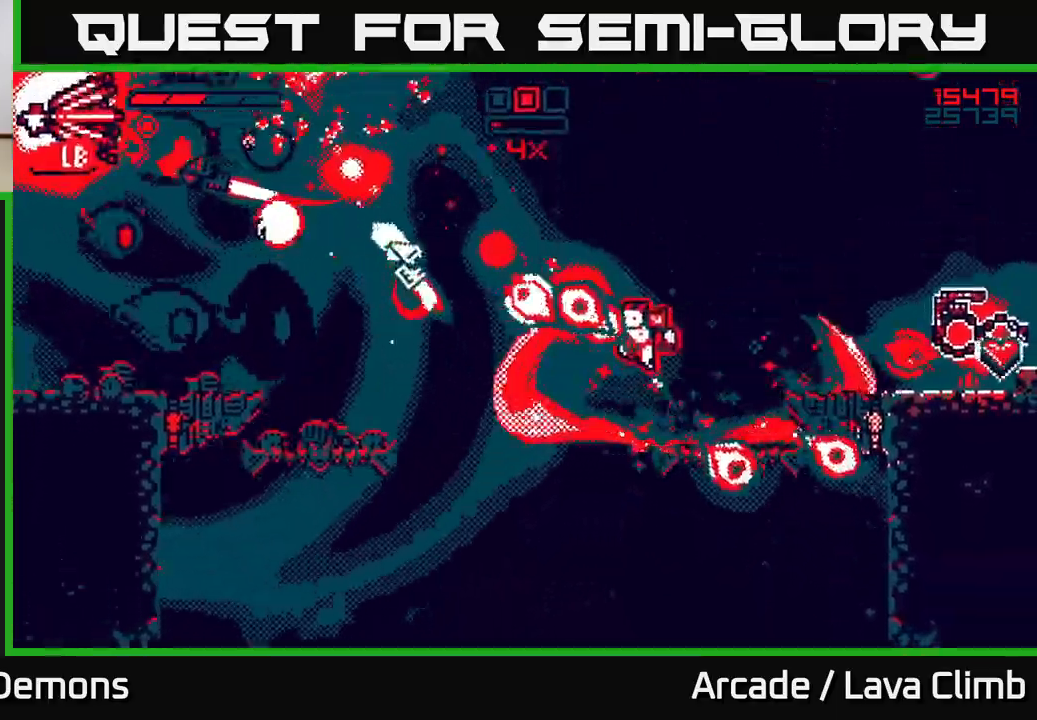
{"buttons": ["R2"], "left_stick": "right", "right_stick": "left", "events": [[33, "L2", "up"], [67, "left_stick", "center"], [150, "right_stick", "left"], [400, "left_stick", "right"]]}
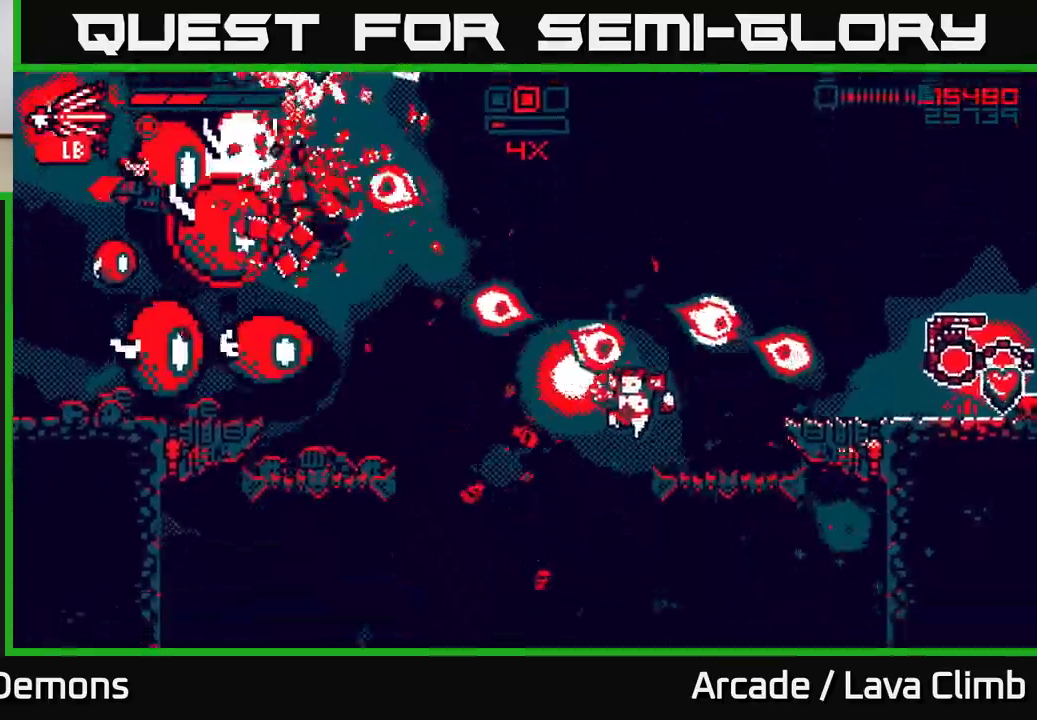
{"buttons": [], "left_stick": "center", "right_stick": "left", "events": [[50, "L2", "down"], [117, "left_stick", "left"], [167, "R2", "up"], [217, "L2", "up"], [283, "left_stick", "up-left"], [433, "left_stick", "center"]]}
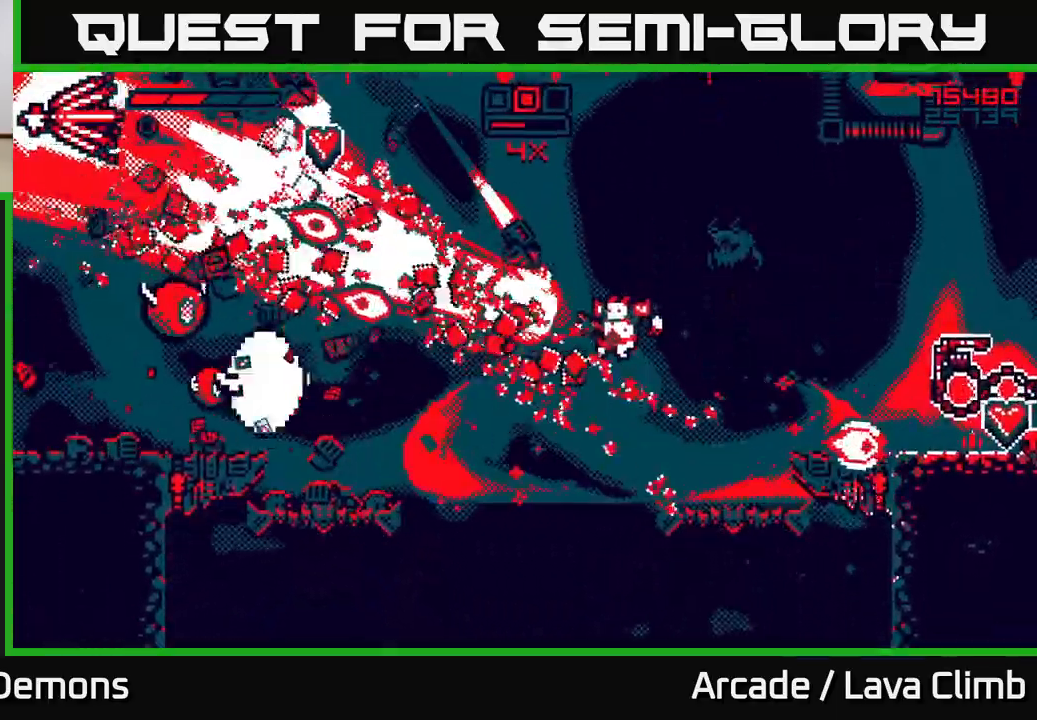
{"buttons": ["L2"], "left_stick": "up-left", "right_stick": "left", "events": [[83, "right_stick", "down-left"], [267, "right_stick", "left"], [400, "L2", "down"], [417, "left_stick", "right"], [483, "left_stick", "up-left"]]}
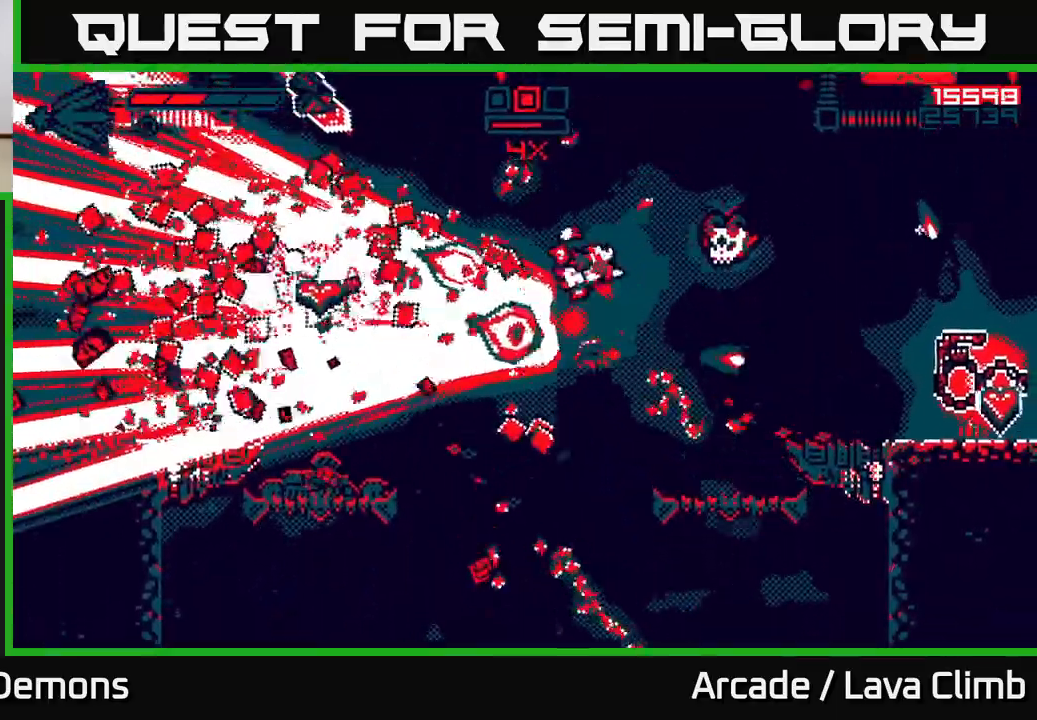
{"buttons": [], "left_stick": "left", "right_stick": "right", "events": [[50, "left_stick", "left"], [67, "L2", "up"], [167, "right_stick", "down-left"], [233, "R1", "down"], [317, "right_stick", "left"], [417, "R1", "up"], [433, "right_stick", "down"], [500, "right_stick", "right"]]}
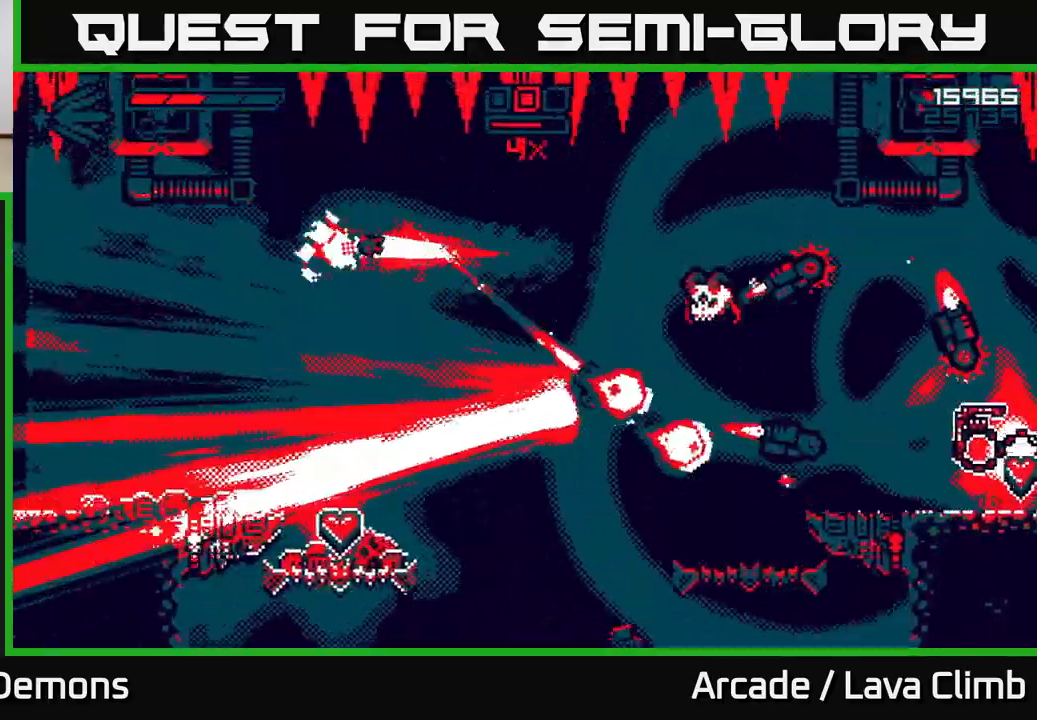
{"buttons": ["R2"], "left_stick": "left", "right_stick": "right", "events": [[17, "R2", "down"], [50, "left_stick", "center"], [100, "left_stick", "right"], [200, "left_stick", "left"]]}
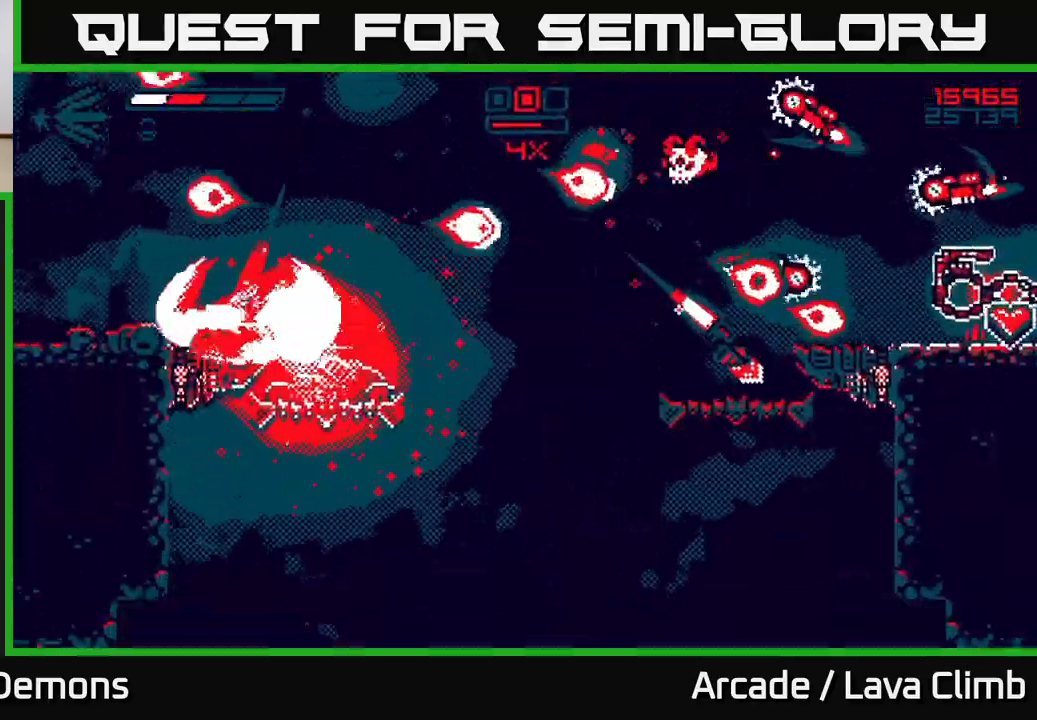
{"buttons": ["L2", "R2"], "left_stick": "right", "right_stick": "right", "events": [[100, "left_stick", "center"], [167, "left_stick", "right"], [267, "left_stick", "center"], [383, "L2", "down"], [433, "left_stick", "right"]]}
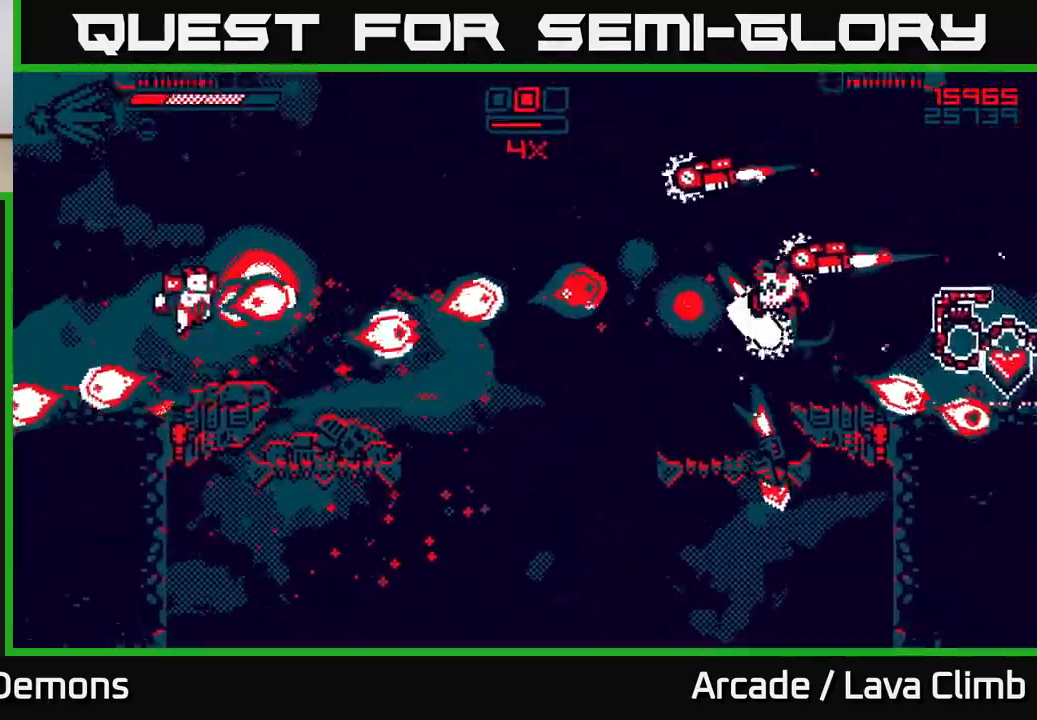
{"buttons": ["R2"], "left_stick": "left", "right_stick": "right", "events": [[17, "L2", "up"], [150, "R2", "up"], [183, "R2", "down"], [417, "left_stick", "center"], [467, "left_stick", "left"]]}
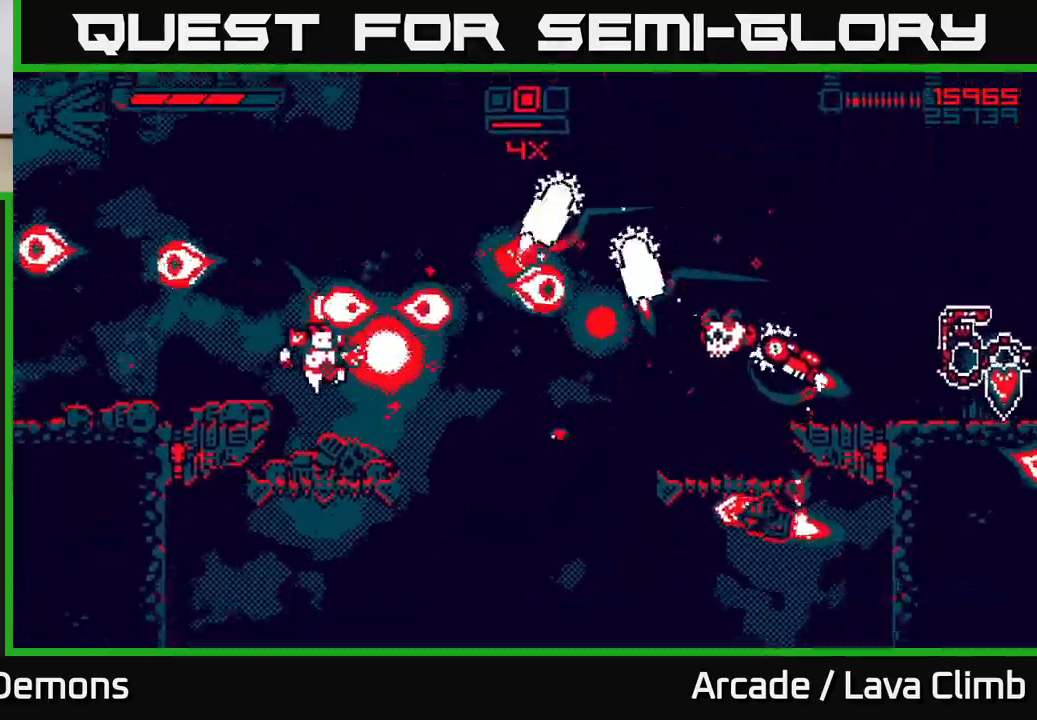
{"buttons": ["L2", "R2"], "left_stick": "right", "right_stick": "right", "events": [[83, "left_stick", "center"], [217, "left_stick", "right"], [317, "L2", "down"]]}
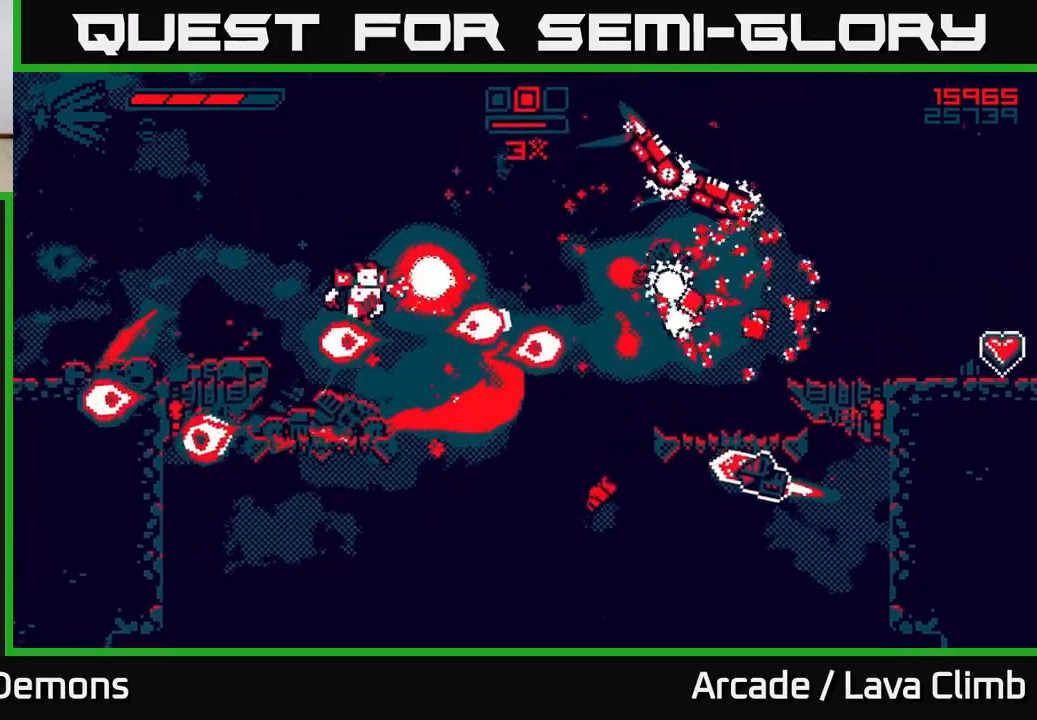
{"buttons": ["R2"], "left_stick": "left", "right_stick": "right", "events": [[17, "L2", "up"], [17, "left_stick", "center"], [267, "left_stick", "left"], [317, "L2", "down"], [483, "L2", "up"]]}
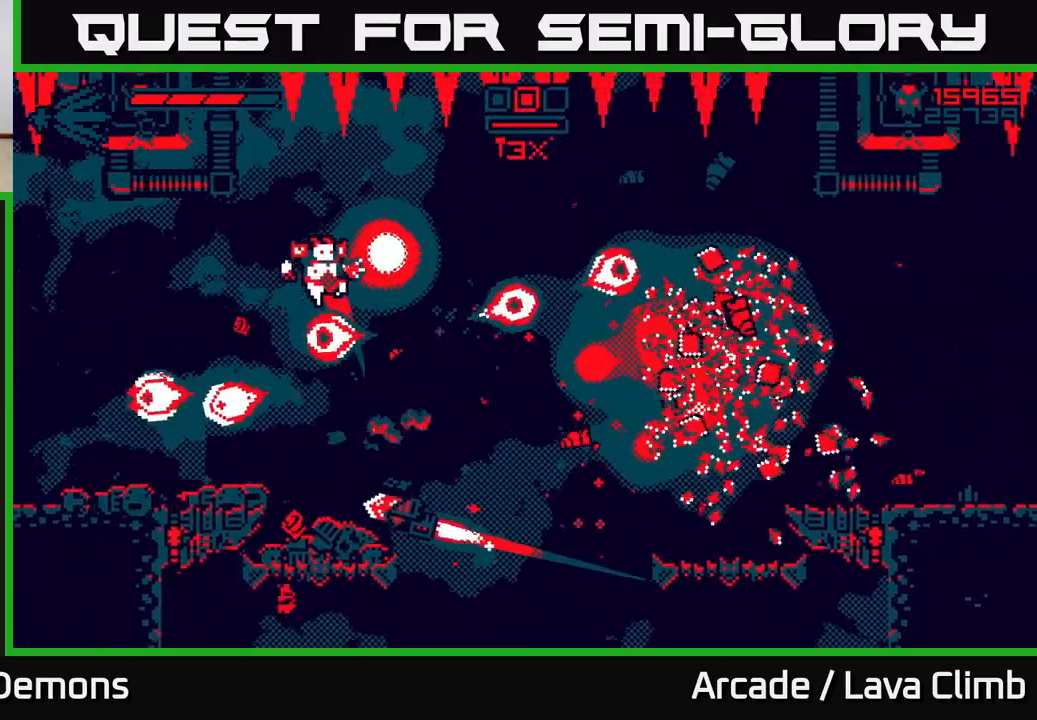
{"buttons": ["R2"], "left_stick": "left", "right_stick": "left", "events": [[133, "L2", "down"], [167, "right_stick", "down-right"], [200, "L2", "up"], [200, "left_stick", "center"], [250, "left_stick", "right"], [367, "right_stick", "down-left"], [483, "right_stick", "left"], [500, "left_stick", "left"]]}
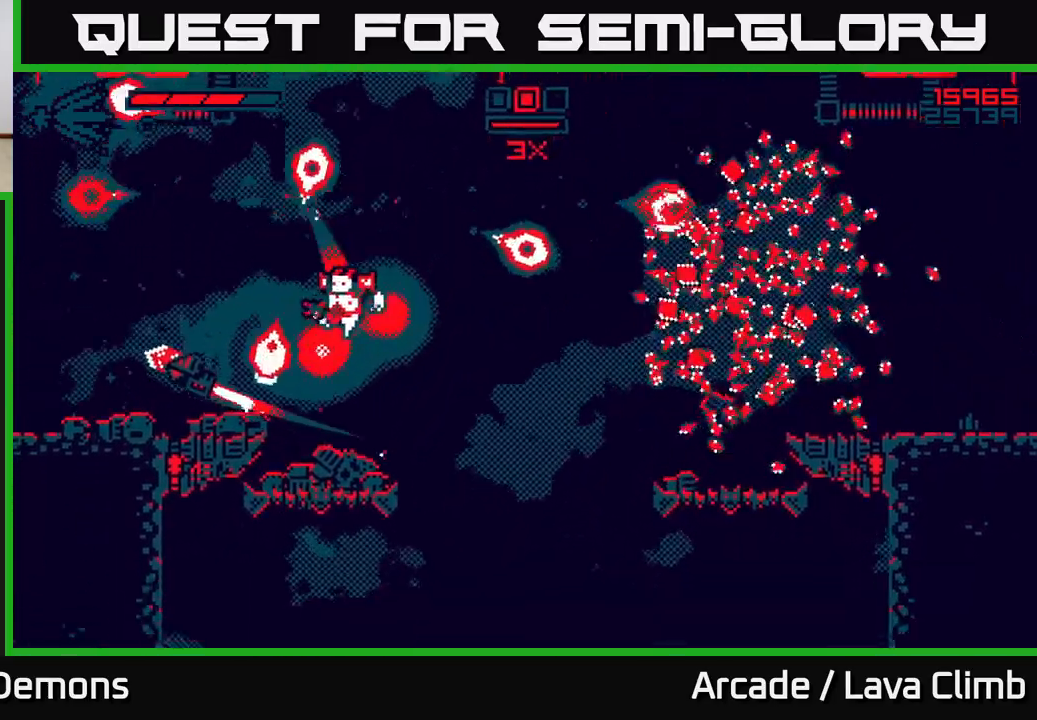
{"buttons": [], "left_stick": "right", "right_stick": "up-right", "events": [[183, "right_stick", "up-left"], [200, "left_stick", "center"], [350, "R2", "up"], [400, "left_stick", "right"], [500, "right_stick", "up-right"]]}
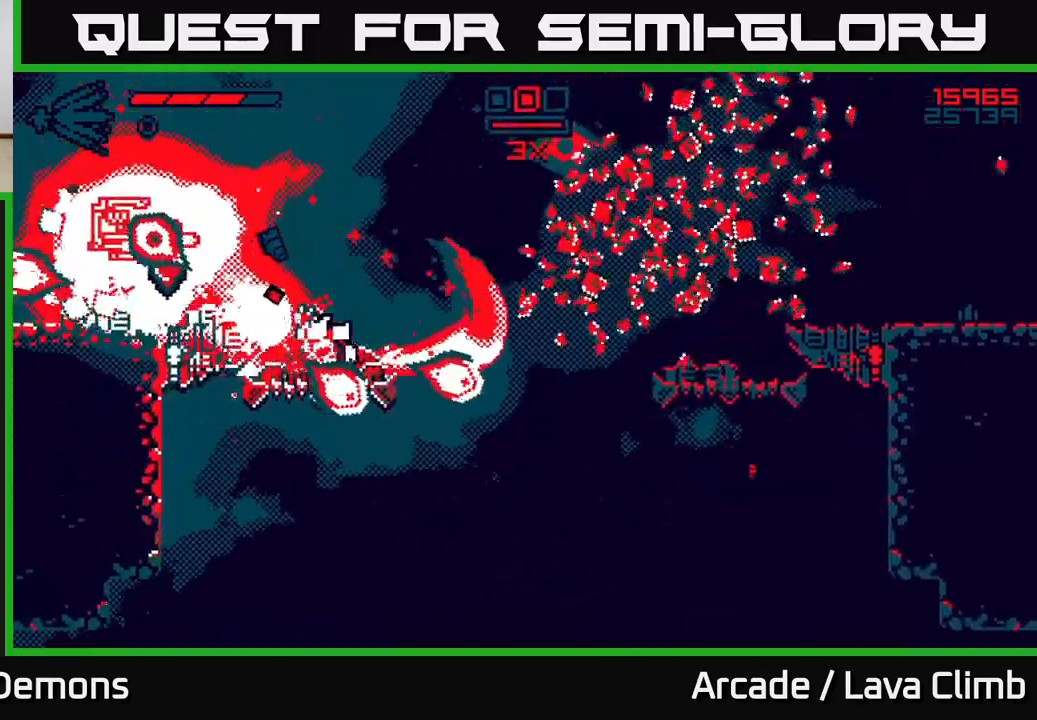
{"buttons": [], "left_stick": "right", "right_stick": "up", "events": [[33, "right_stick", "right"], [50, "L2", "down"], [167, "R1", "down"], [250, "L2", "up"], [333, "R1", "up"], [500, "right_stick", "up"]]}
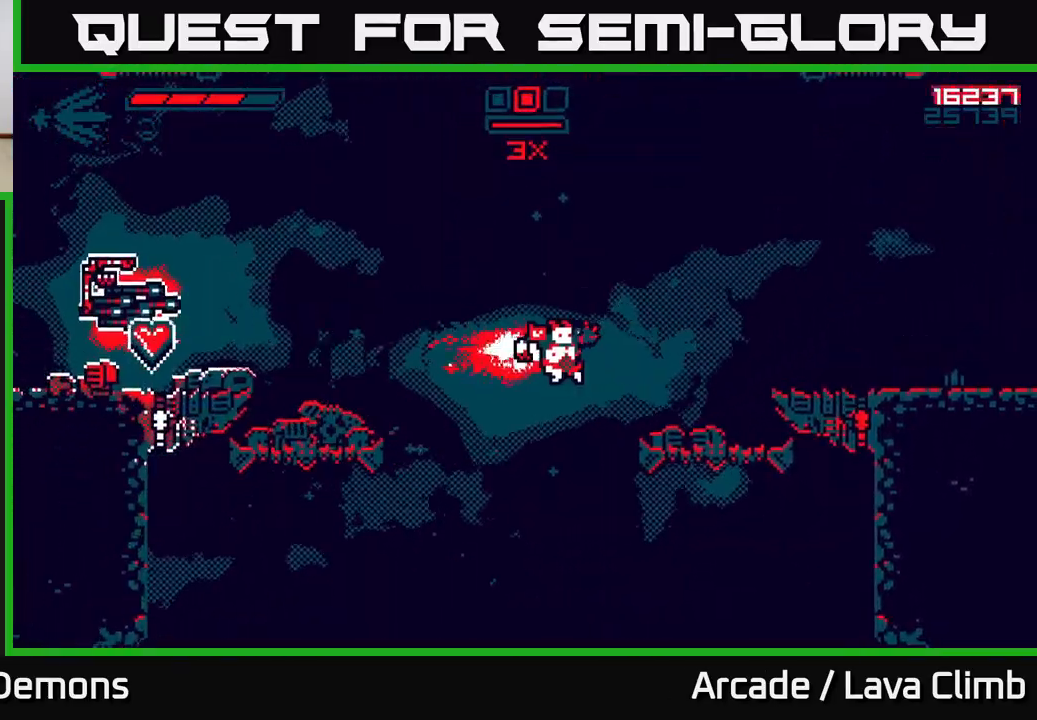
{"buttons": [], "left_stick": "left", "right_stick": "left", "events": [[67, "right_stick", "up-left"], [183, "L2", "down"], [233, "left_stick", "left"], [483, "L2", "up"], [483, "right_stick", "left"]]}